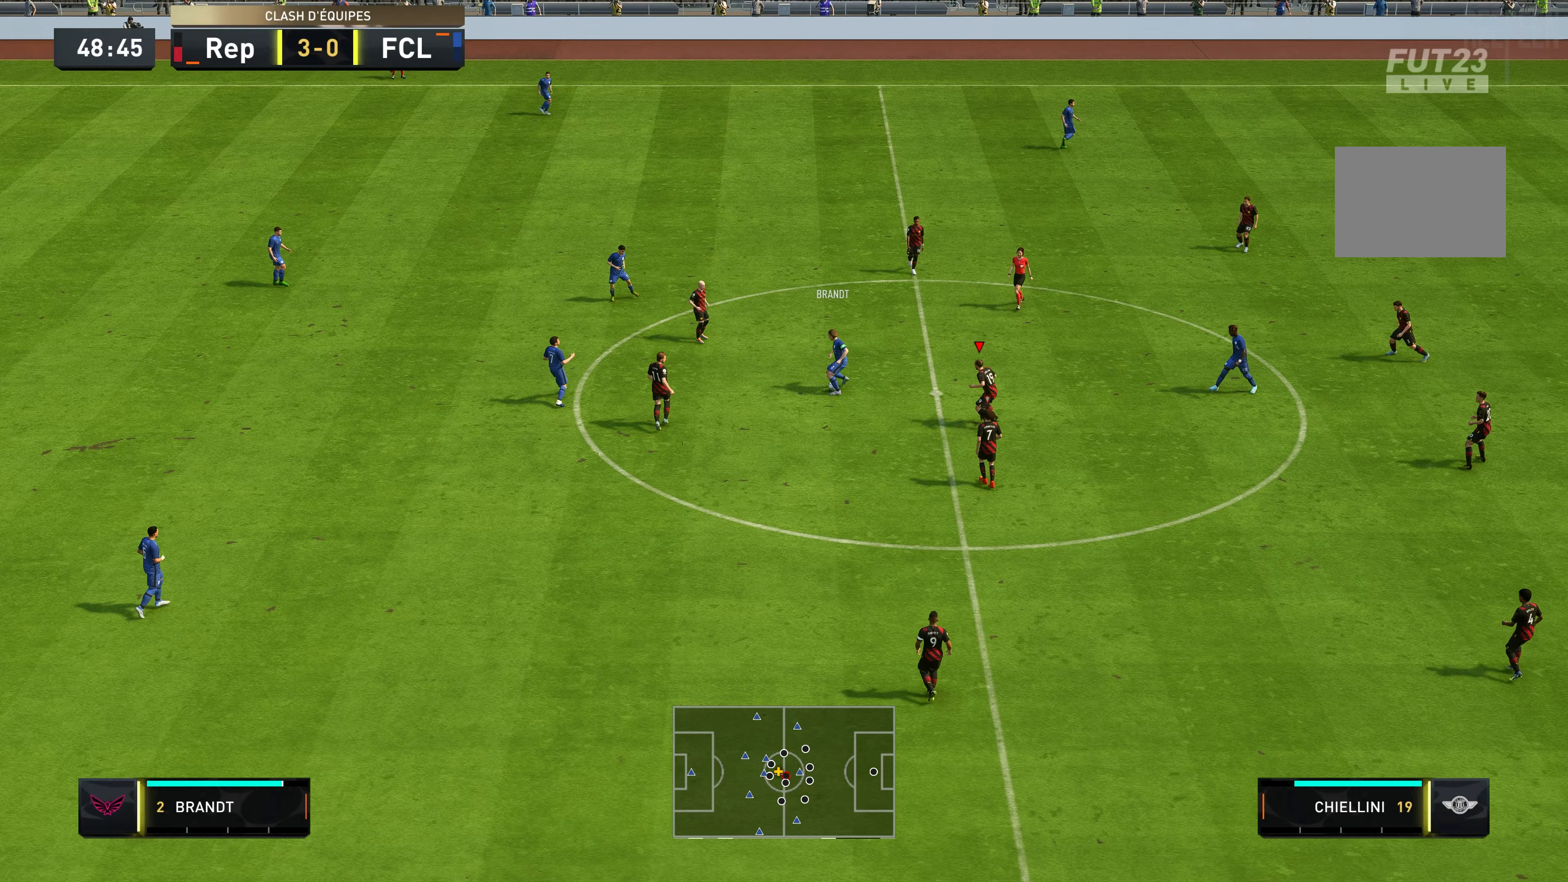
Gameplay with a controller (Xbox layout); each line is a JSON object with the inputs held at the frame after it (dt_ms = milliseconds from this image to that frame). "events" lists button and stick changes between this image and that frame as [ms after this image, input, new state], when the widget could be followed in between. Not read: L3 R3.
{"dt_ms": 300, "buttons": ["L2", "R2"], "left_stick": "up", "right_stick": "center", "events": [[100, "L2", "down"], [100, "left_stick", "up"], [167, "R2", "down"]]}
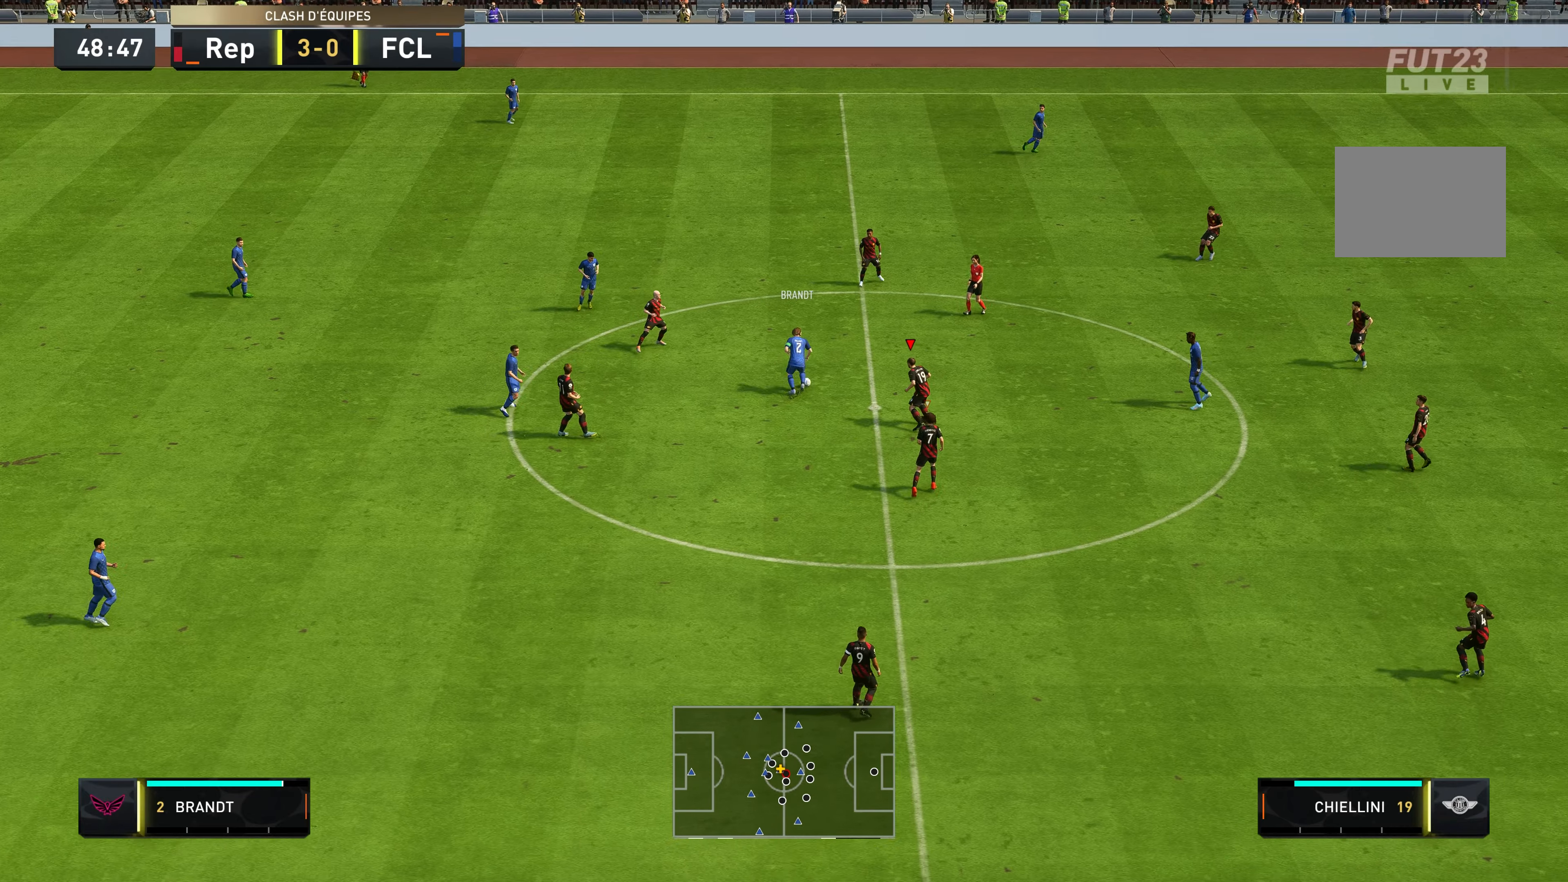
{"dt_ms": 500, "buttons": ["R2"], "left_stick": "up", "right_stick": "center", "events": [[50, "L2", "up"]]}
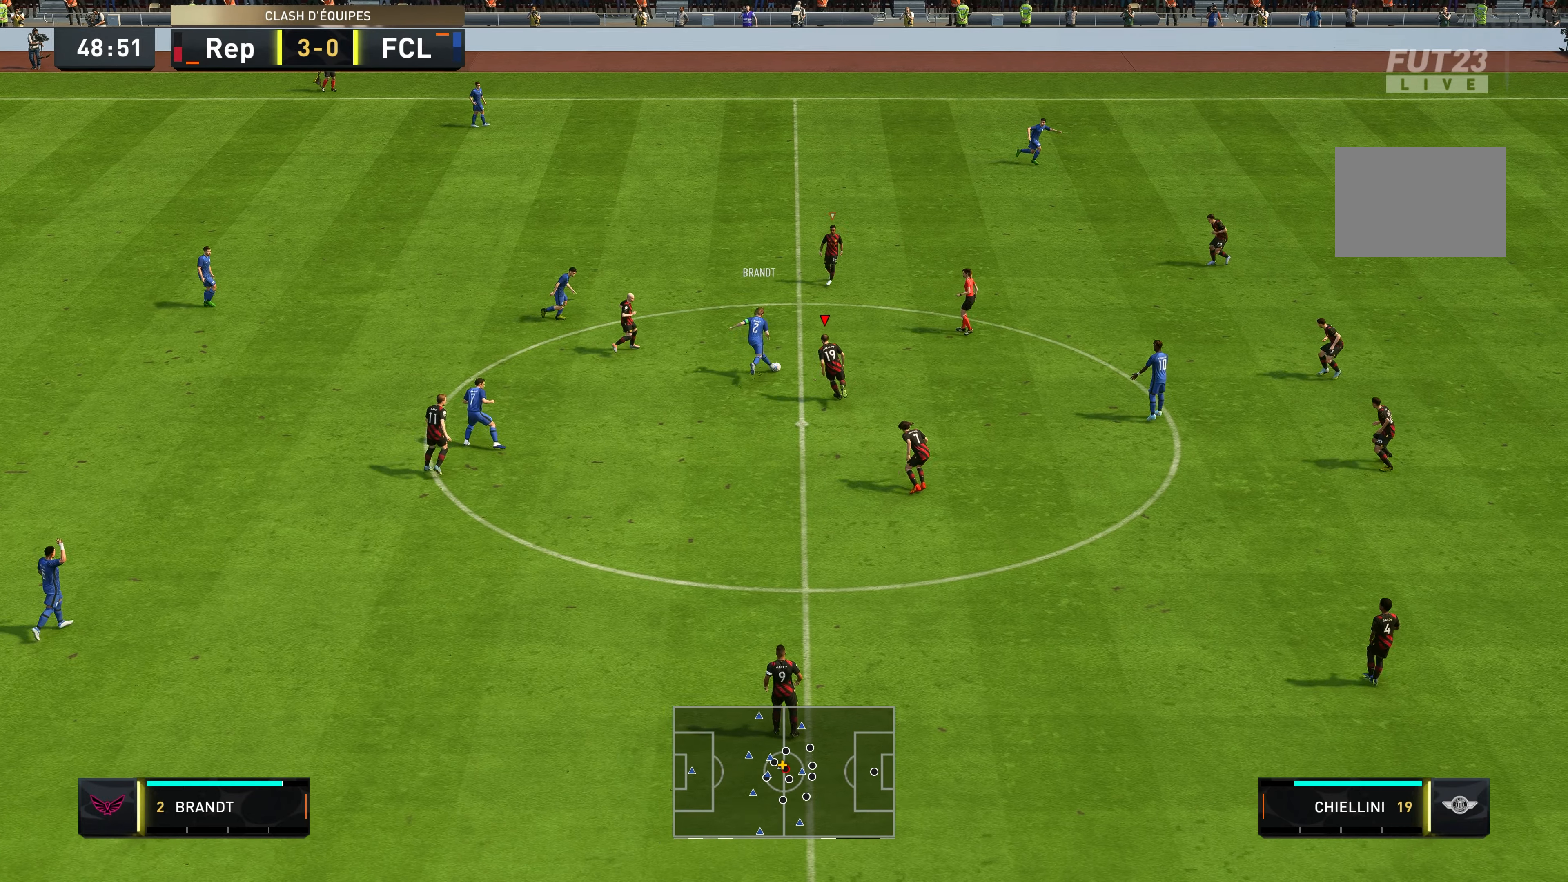
{"dt_ms": 500, "buttons": ["R2"], "left_stick": "up", "right_stick": "center", "events": []}
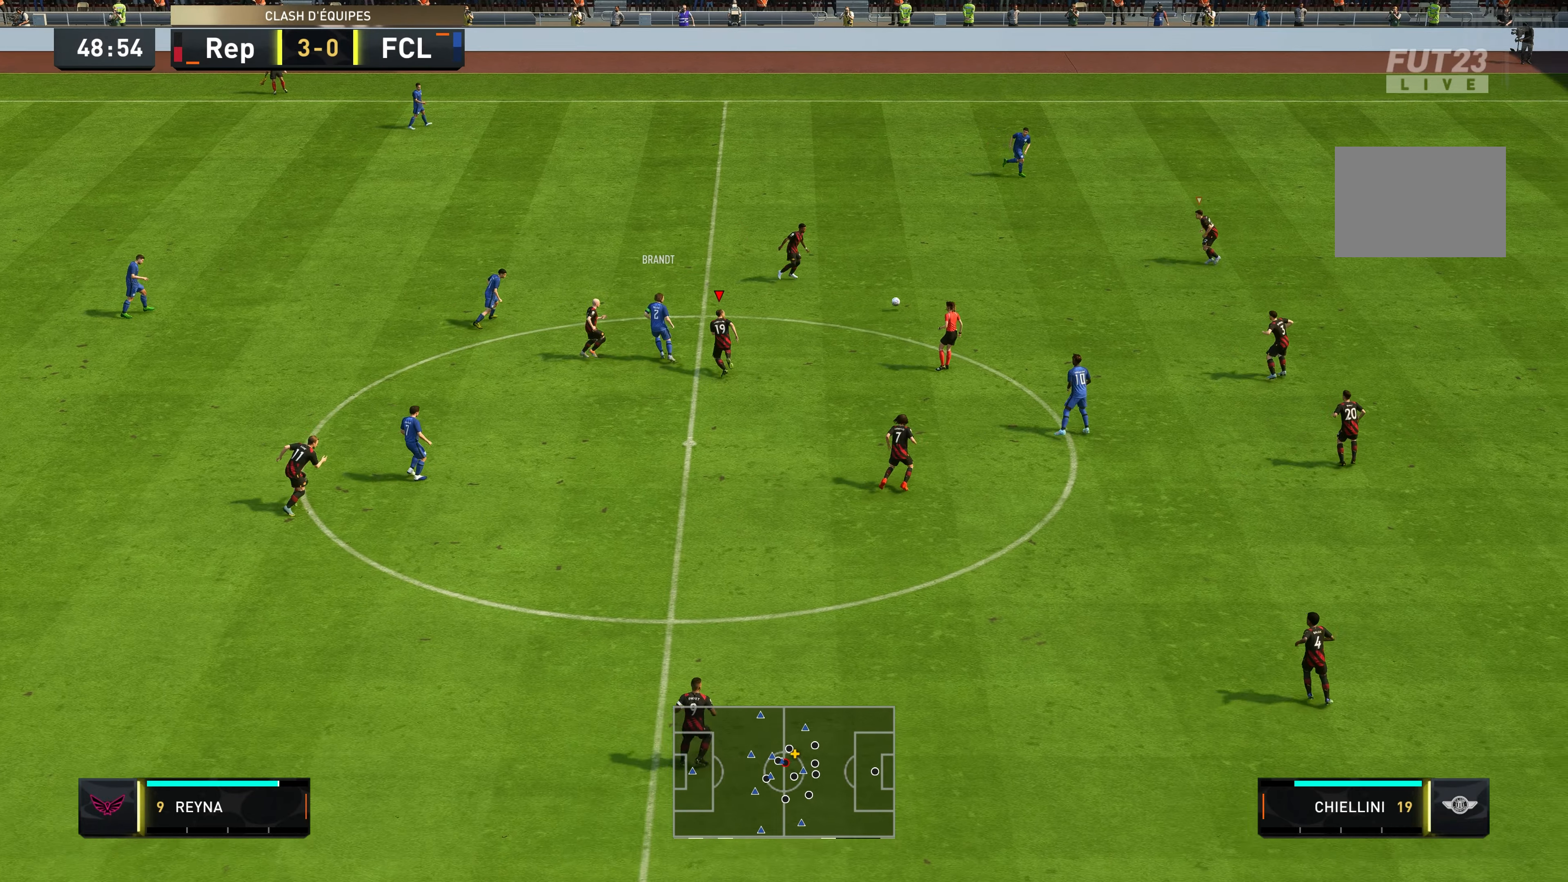
{"dt_ms": 500, "buttons": [], "left_stick": "up", "right_stick": "center"}
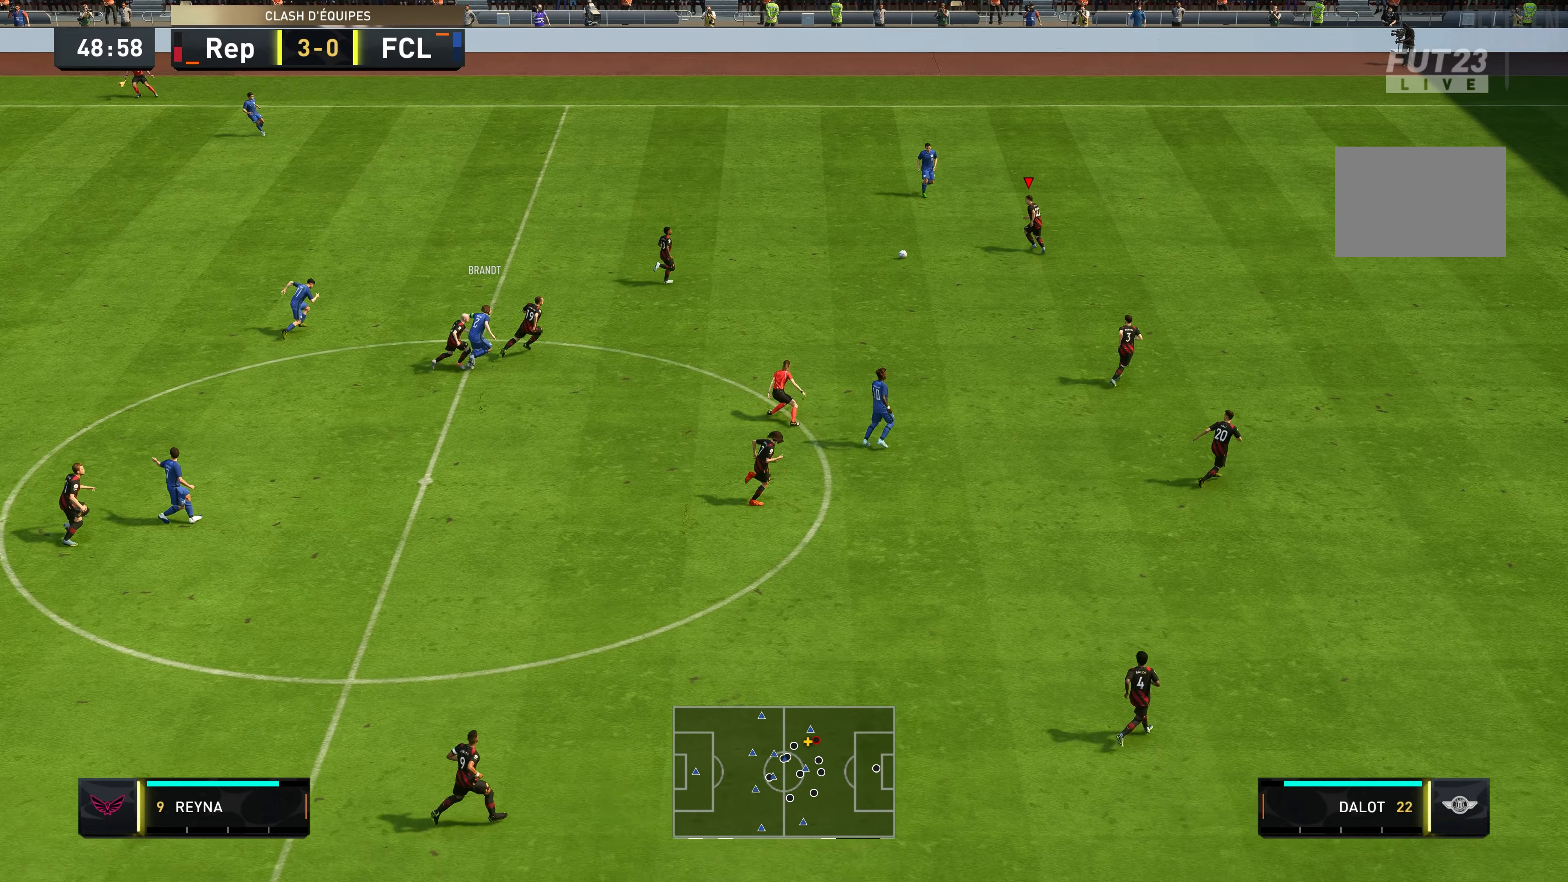
{"dt_ms": 500, "buttons": ["R2"], "left_stick": "left", "right_stick": "center", "events": [[133, "left_stick", "up-left"], [167, "R2", "down"], [267, "left_stick", "left"]]}
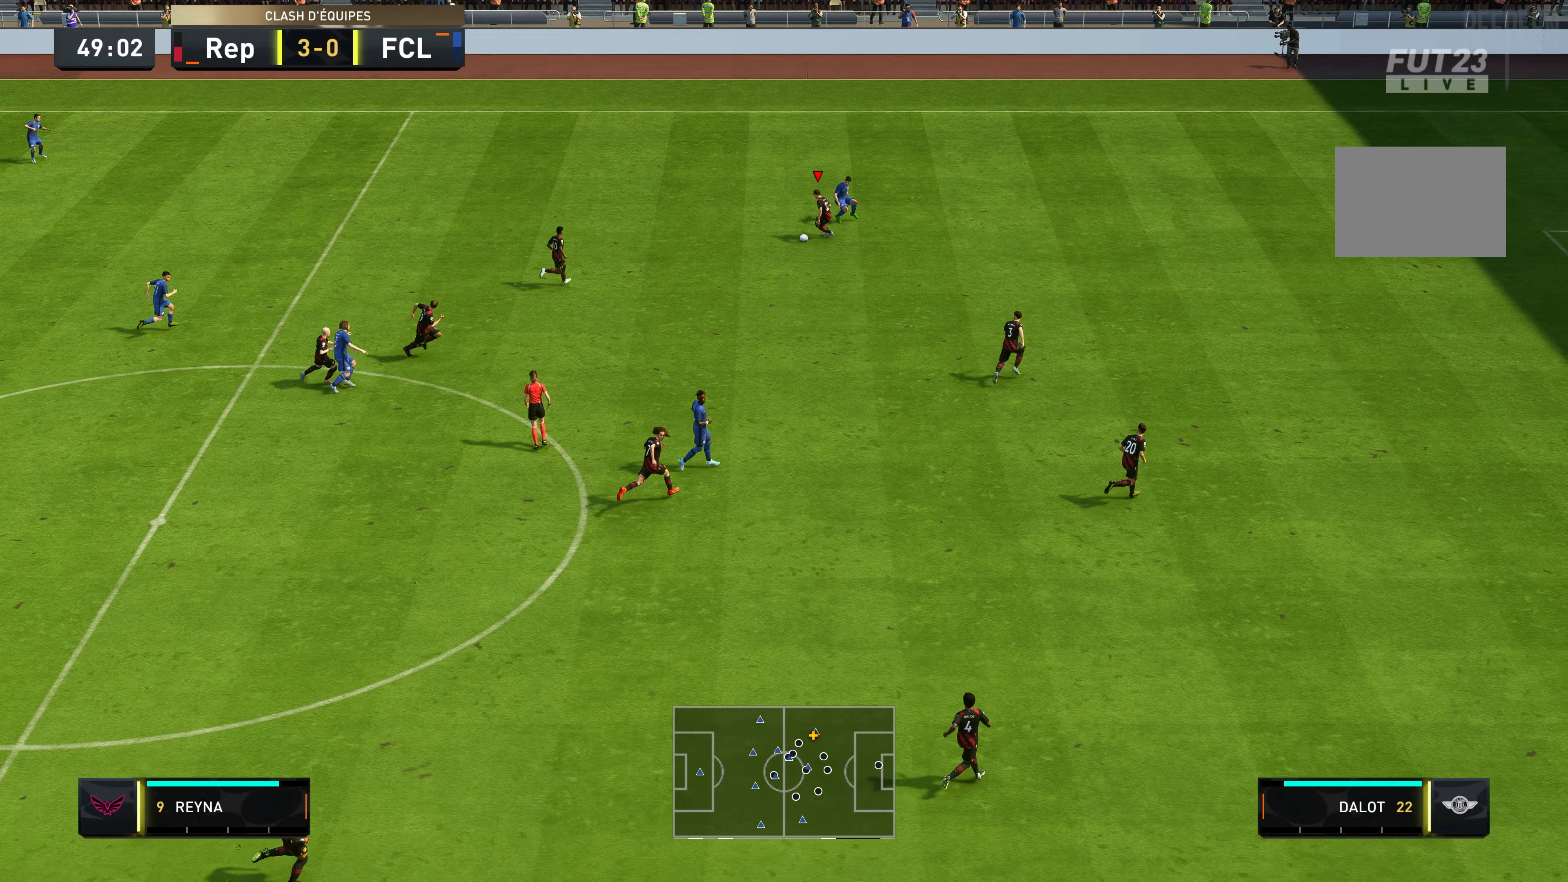
{"dt_ms": 500, "buttons": ["R2"], "left_stick": "up-left", "right_stick": "center", "events": [[367, "left_stick", "up-left"]]}
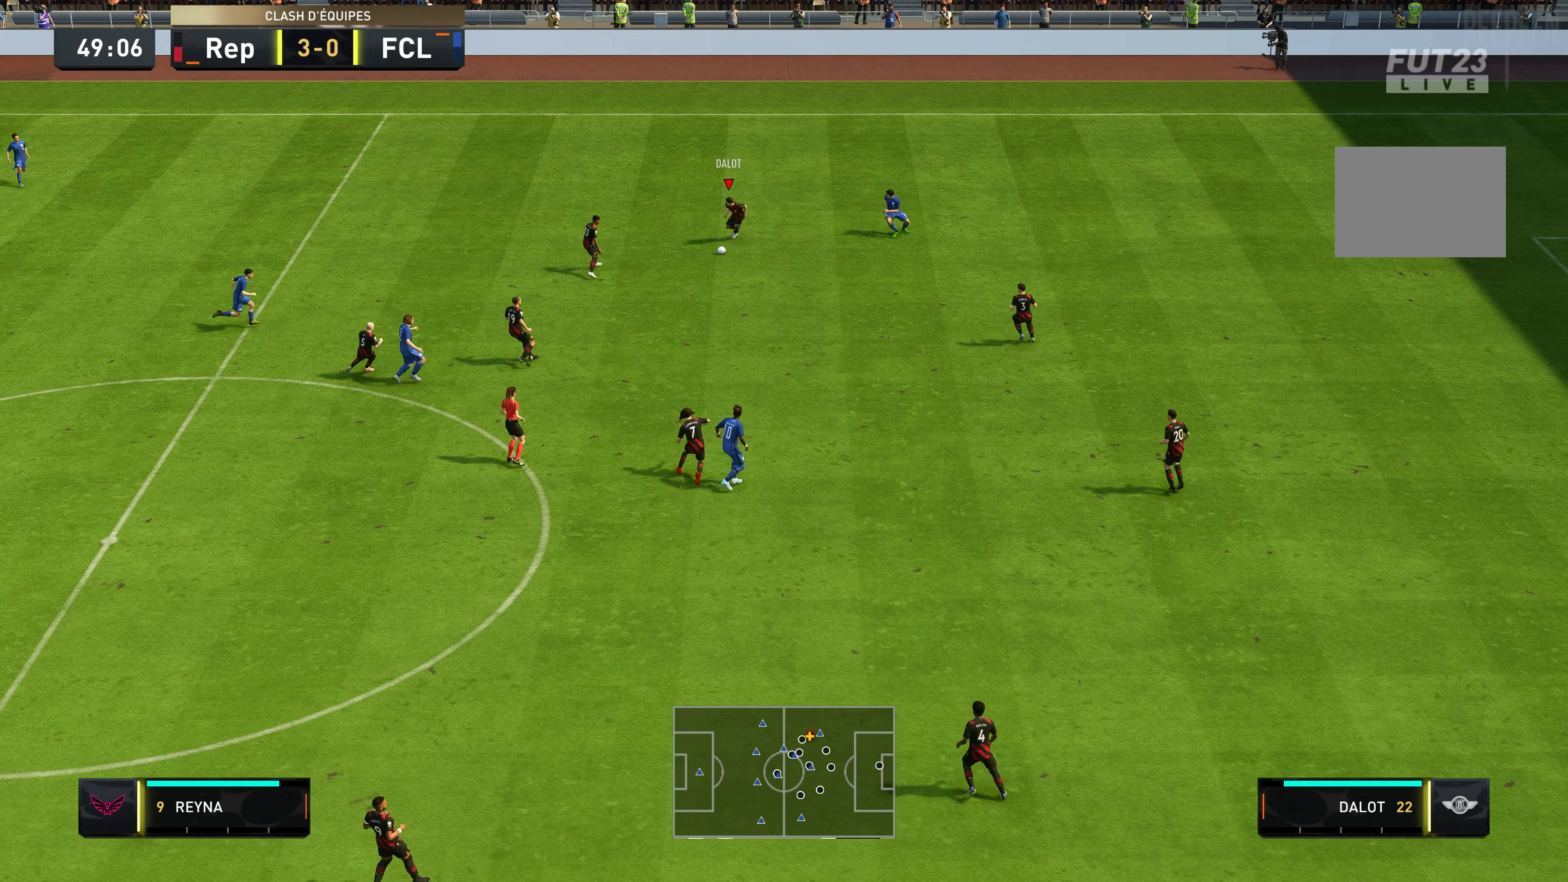
{"dt_ms": 500, "buttons": ["R2"], "left_stick": "up-left", "right_stick": "center", "events": []}
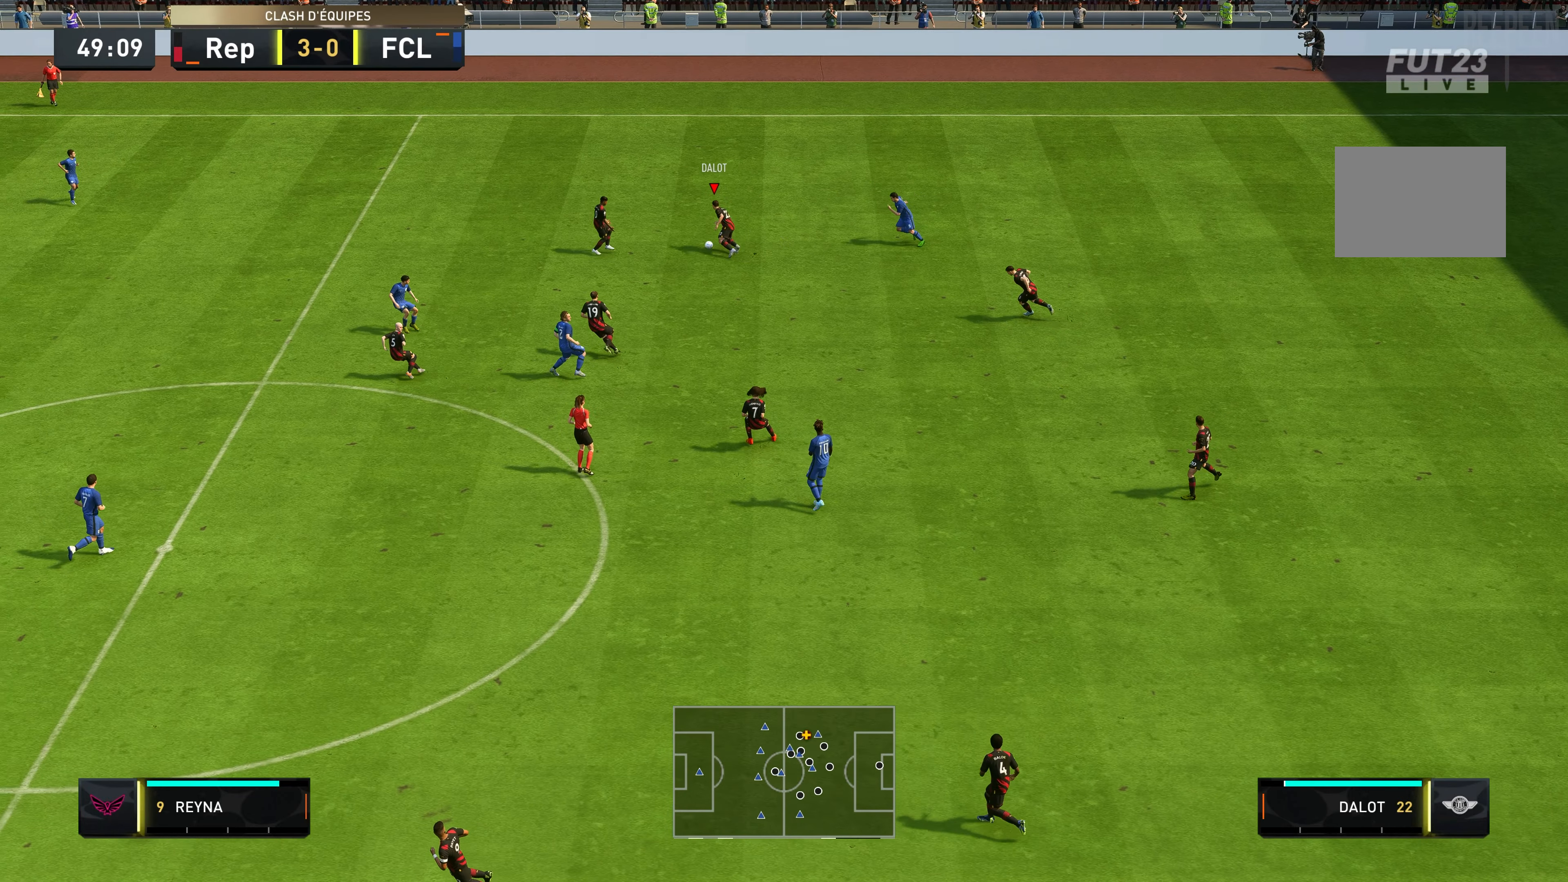
{"dt_ms": 500, "buttons": ["R2"], "left_stick": "up-left", "right_stick": "center", "events": []}
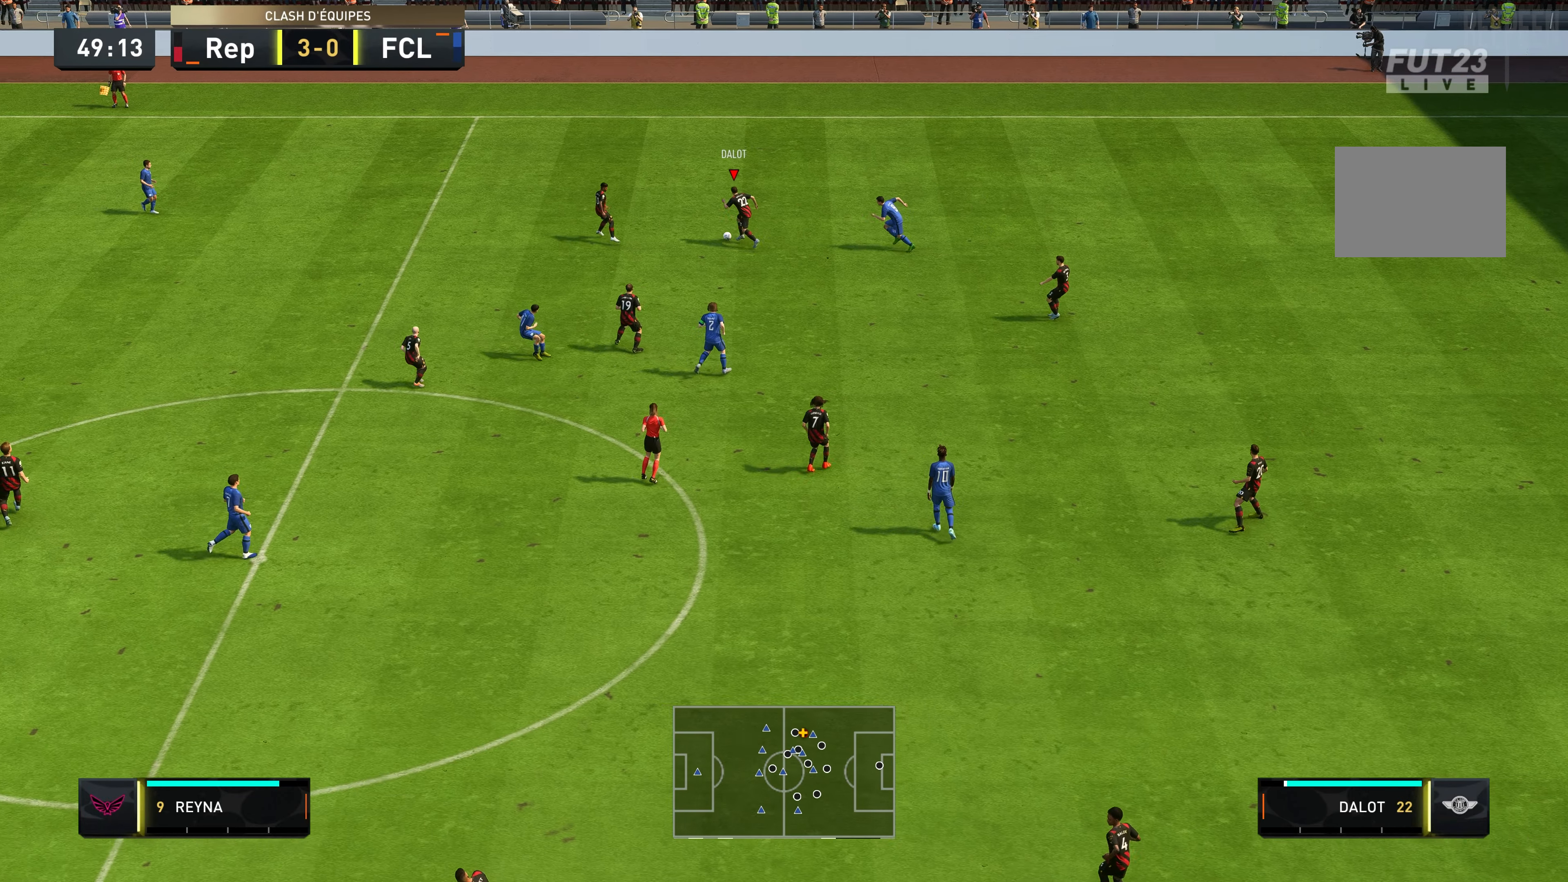
{"dt_ms": 500, "buttons": ["R2"], "left_stick": "left", "right_stick": "center", "events": [[17, "R2", "up"], [100, "Y", "down"], [133, "left_stick", "left"], [300, "Y", "up"], [383, "R2", "down"]]}
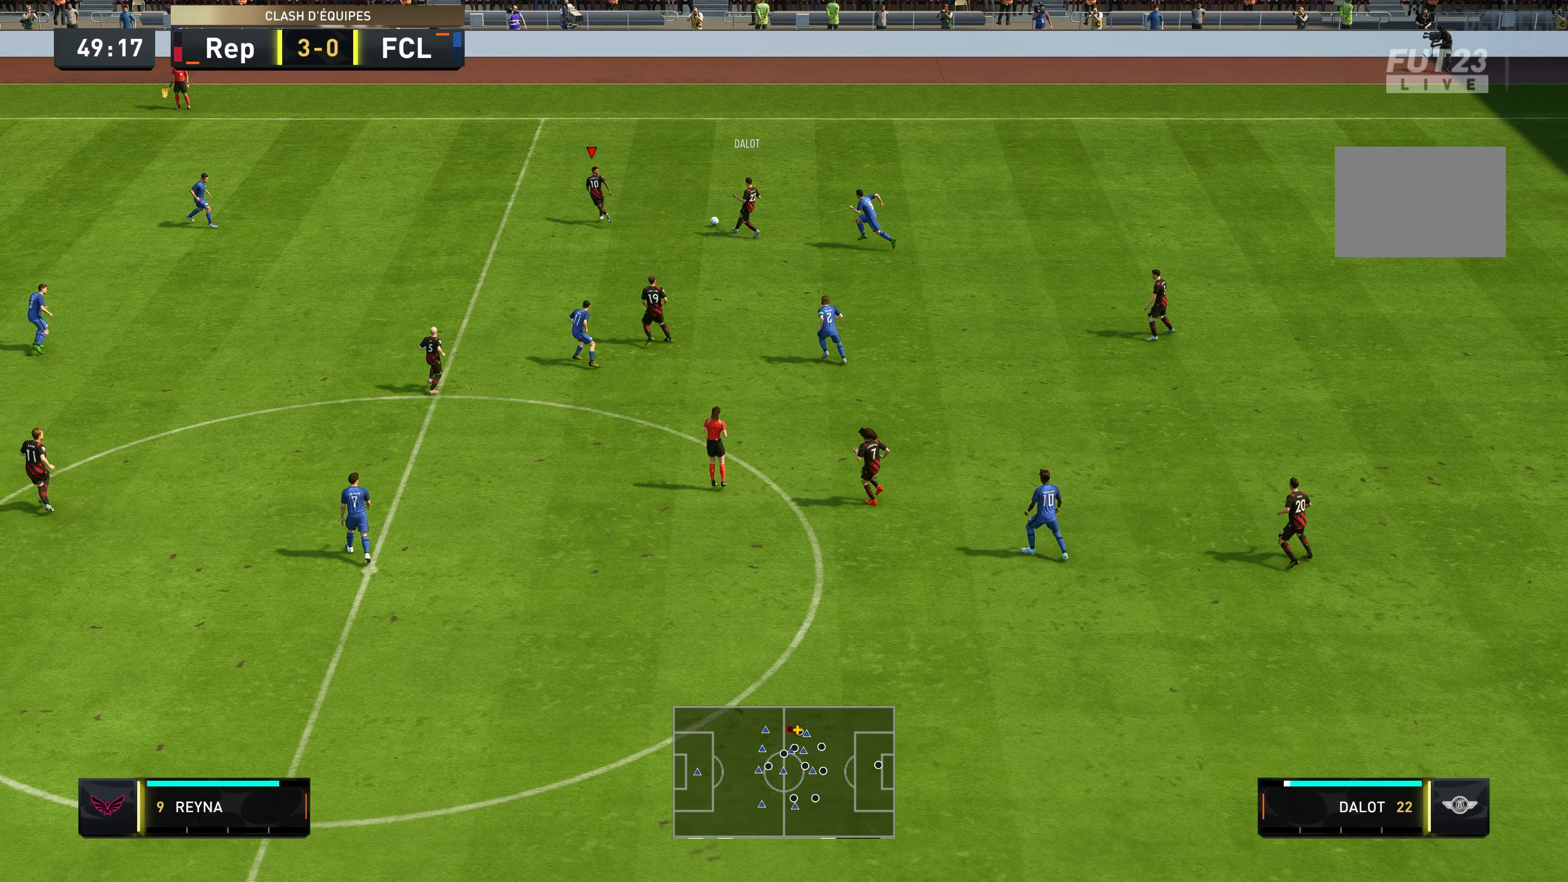
{"dt_ms": 500, "buttons": ["R2"], "left_stick": "left", "right_stick": "center", "events": []}
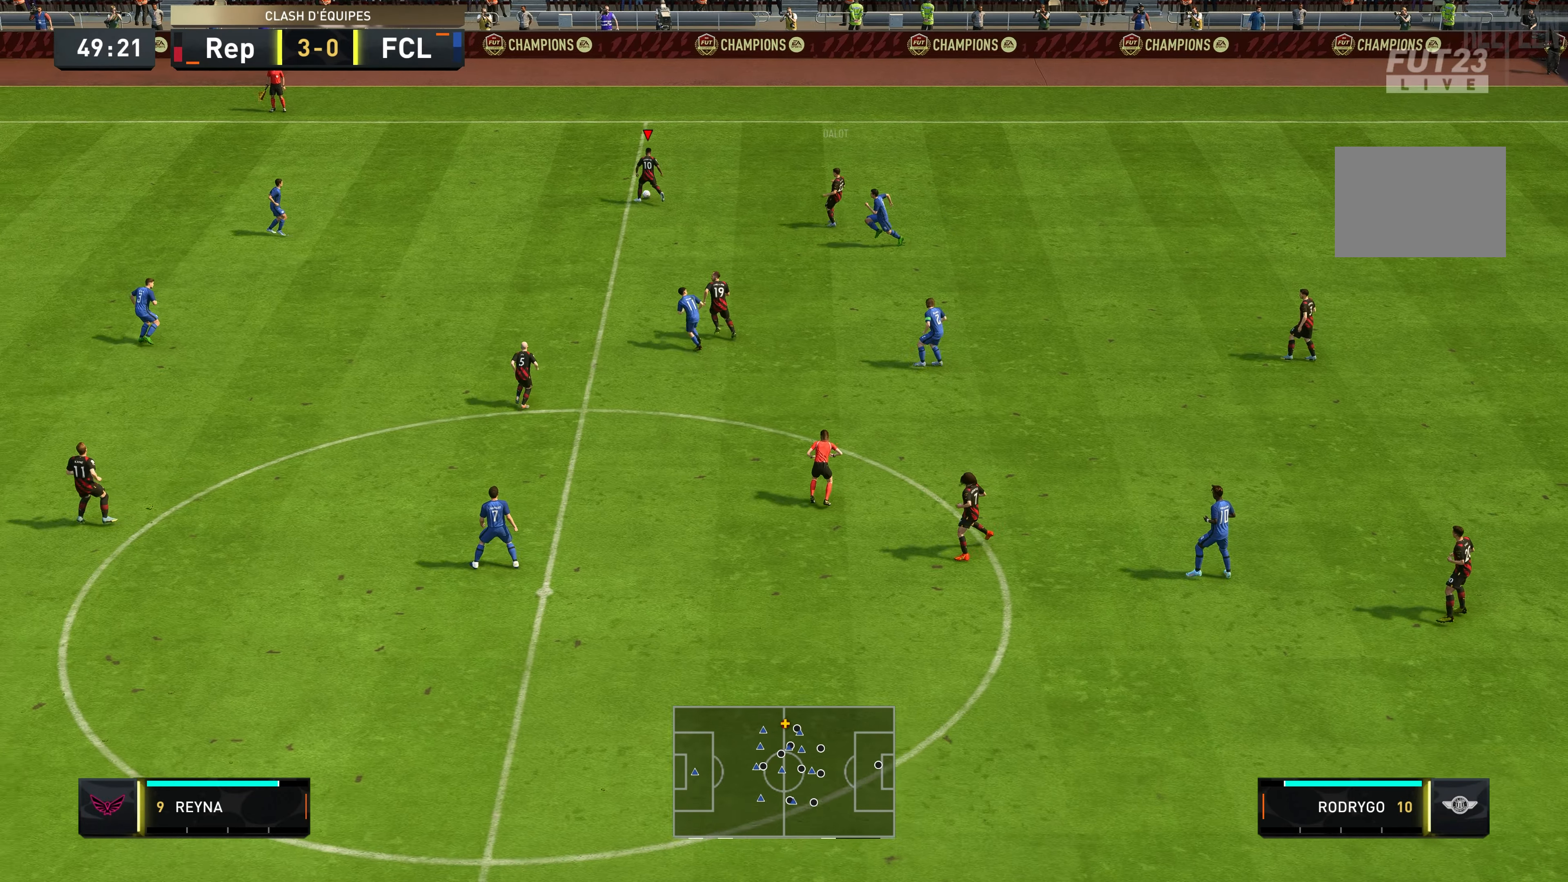
{"dt_ms": 500, "buttons": ["R2"], "left_stick": "left", "right_stick": "center", "events": []}
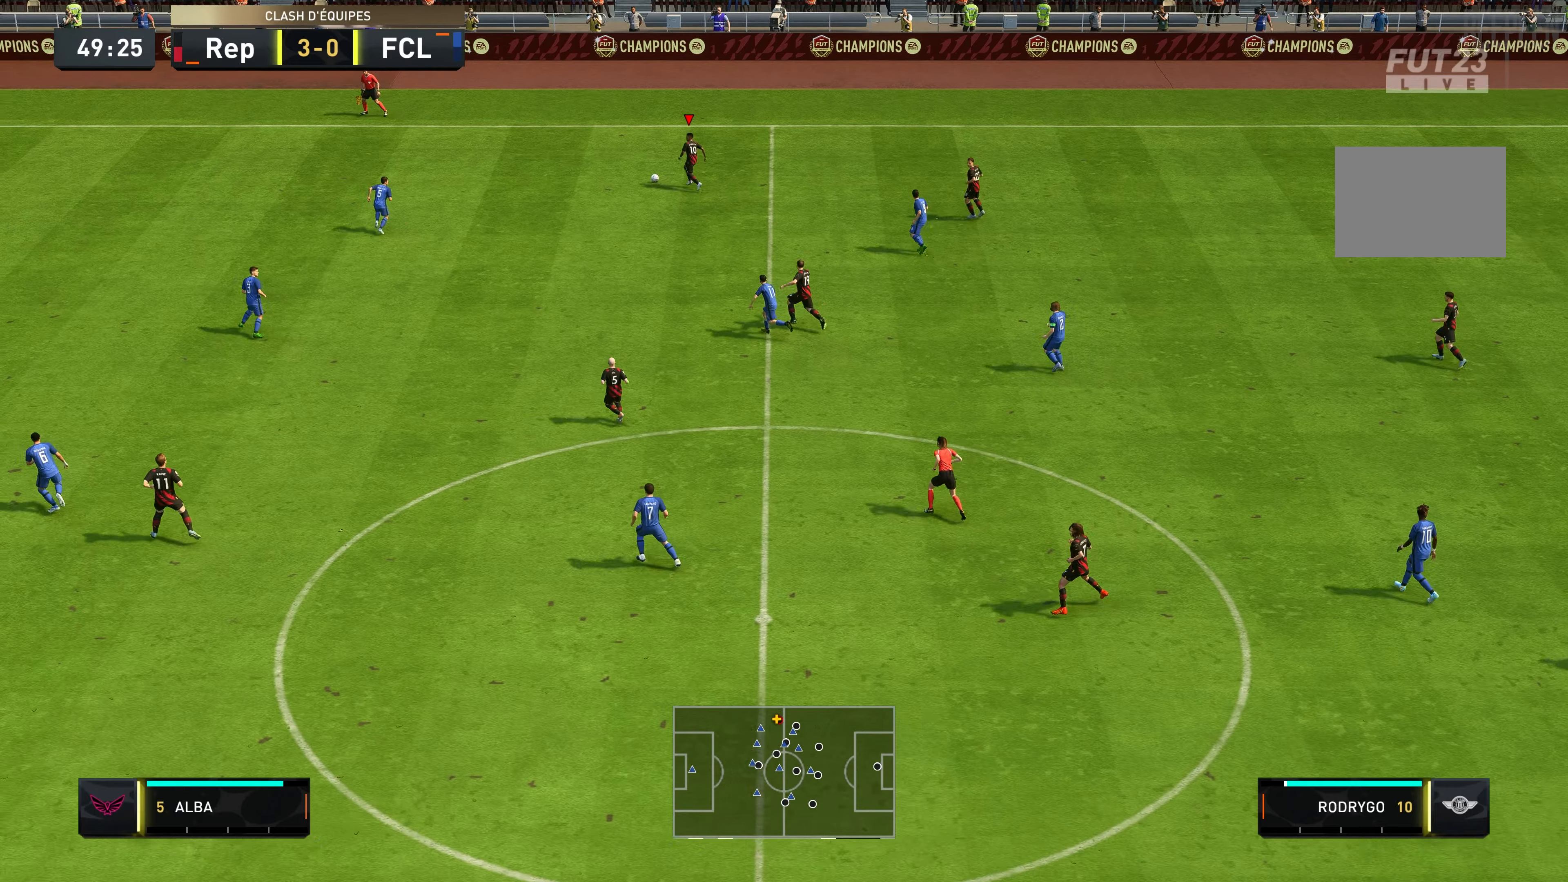
{"dt_ms": 500, "buttons": [], "left_stick": "down-left", "right_stick": "center", "events": [[17, "R2", "up"], [434, "left_stick", "down-left"]]}
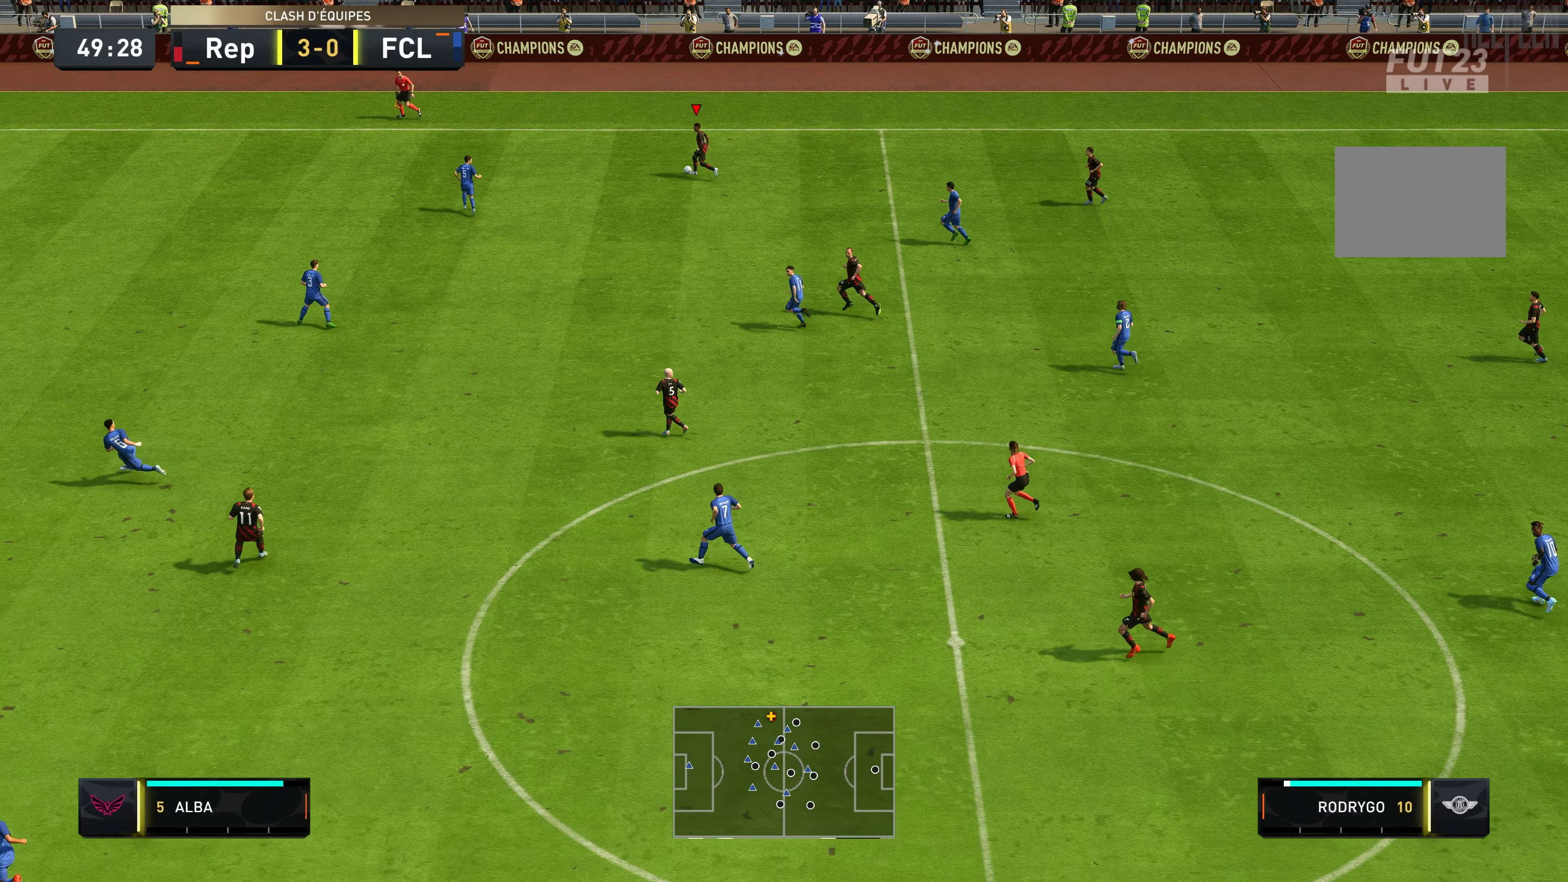
{"dt_ms": 500, "buttons": [], "left_stick": "down", "right_stick": "center", "events": [[234, "left_stick", "down"]]}
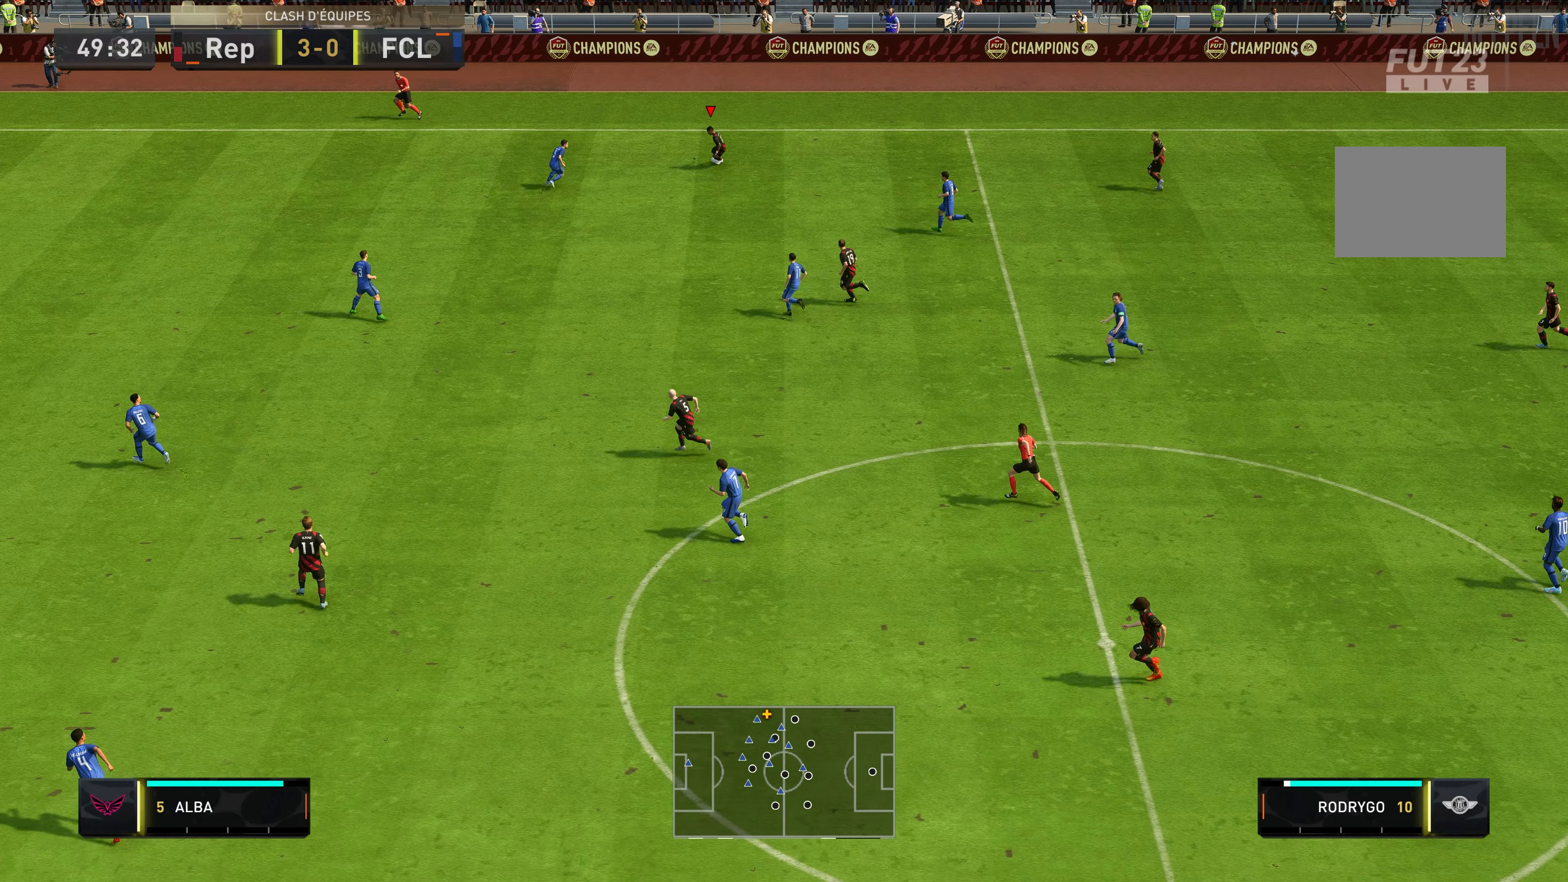
{"dt_ms": 500, "buttons": ["A", "R1"], "left_stick": "down", "right_stick": "center", "events": [[367, "A", "down"], [367, "R1", "down"]]}
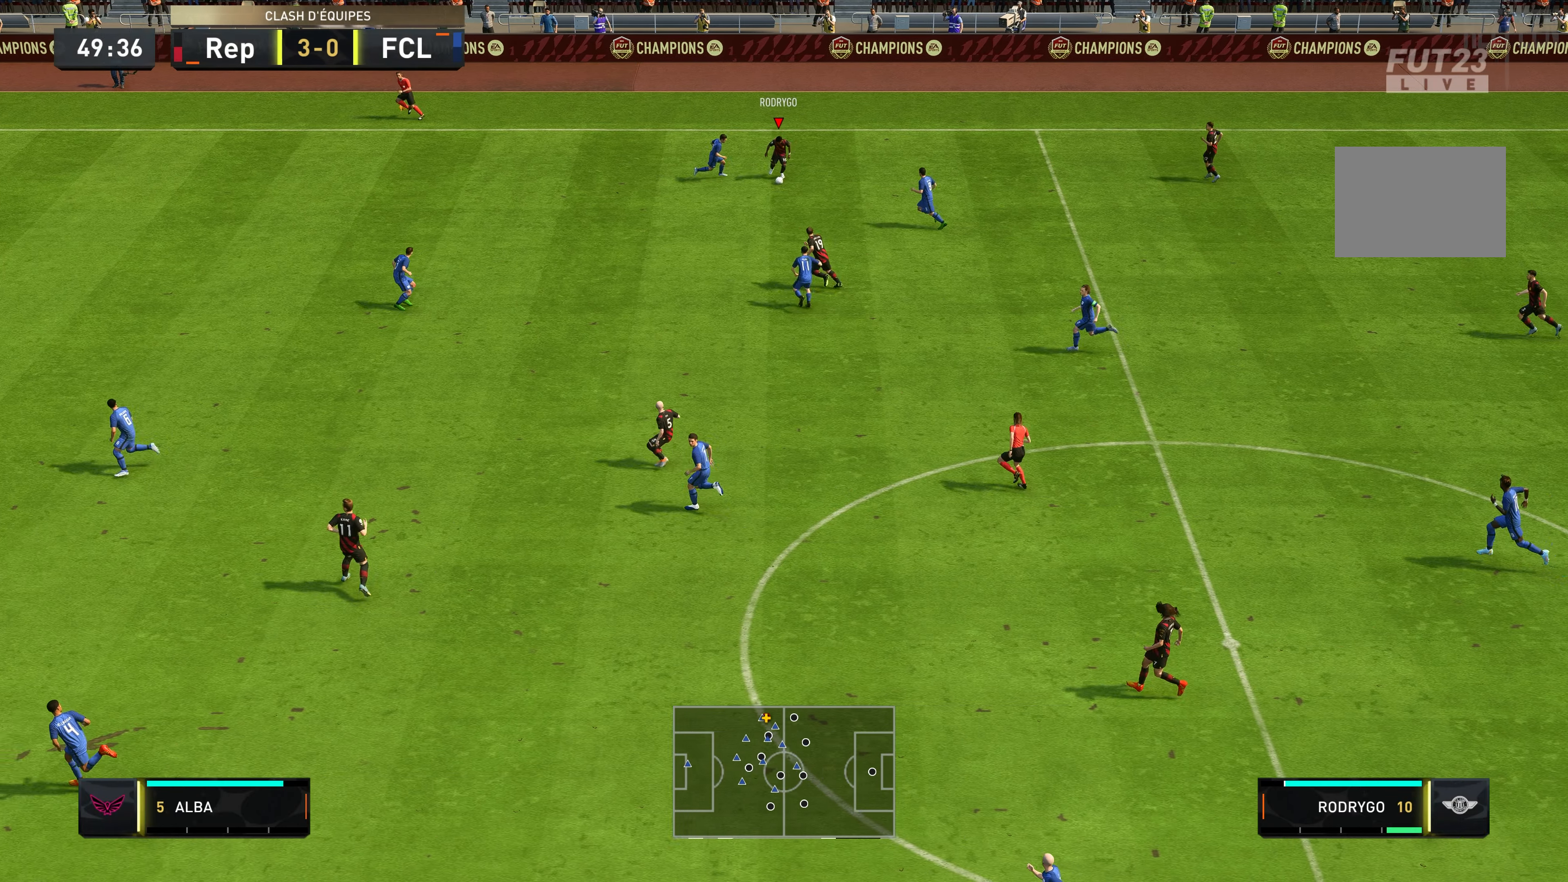
{"dt_ms": 500, "buttons": [], "left_stick": "left", "right_stick": "center", "events": [[67, "R1", "up"], [67, "left_stick", "down-left"], [100, "A", "up"], [434, "left_stick", "left"]]}
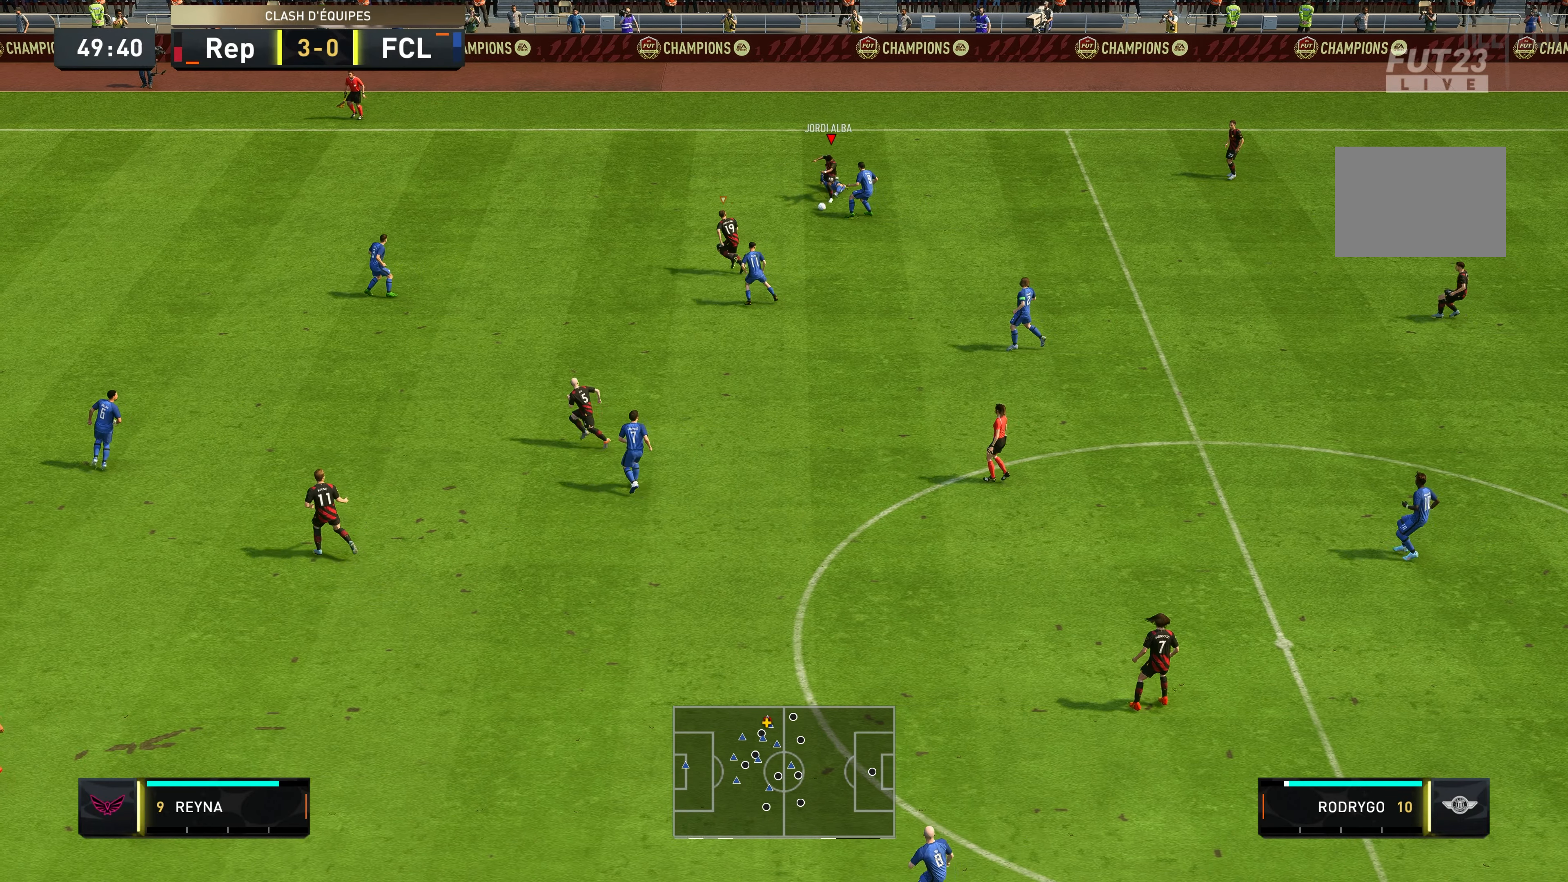
{"dt_ms": 500, "buttons": [], "left_stick": "down-left", "right_stick": "center", "events": [[334, "left_stick", "down-left"]]}
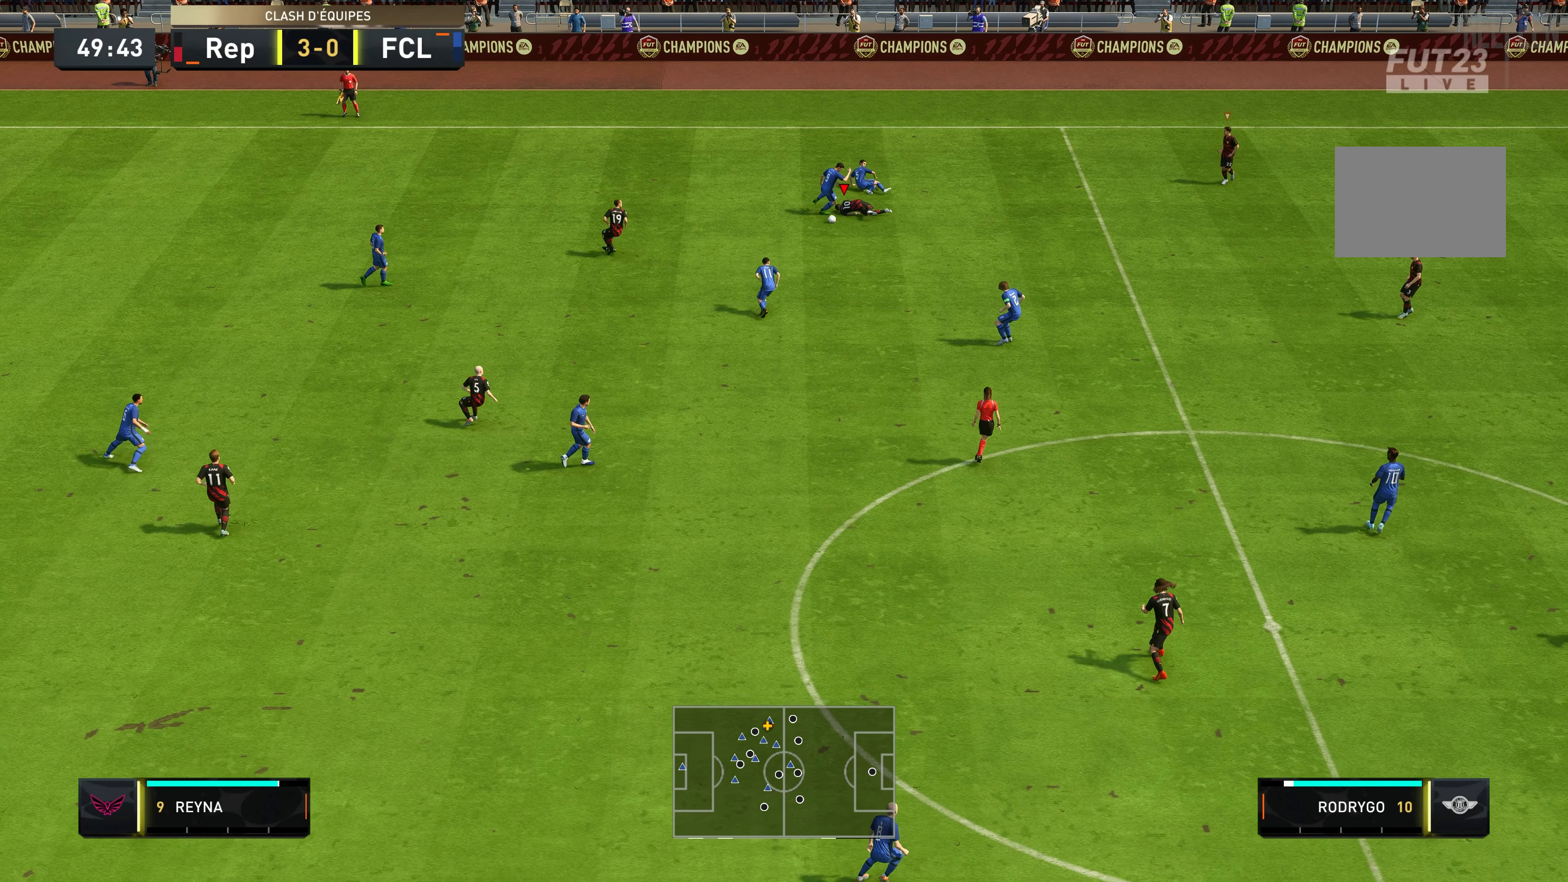
{"dt_ms": 500, "buttons": [], "left_stick": "down-left", "right_stick": "center", "events": [[100, "left_stick", "down"], [334, "left_stick", "down-left"]]}
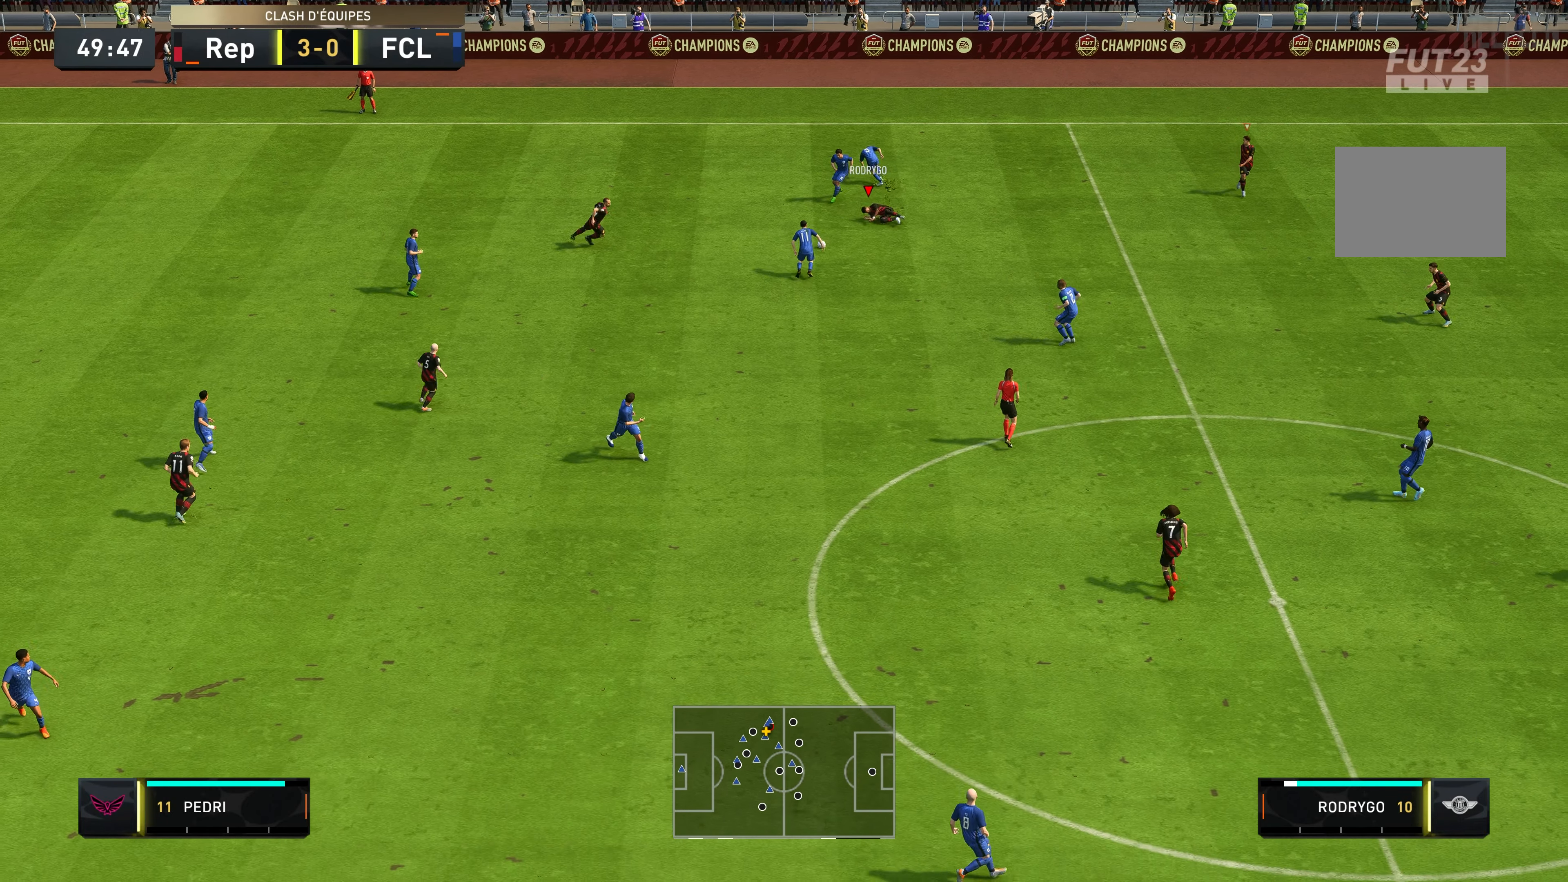
{"dt_ms": 500, "buttons": ["R2"], "left_stick": "down-left", "right_stick": "center", "events": [[450, "R2", "down"]]}
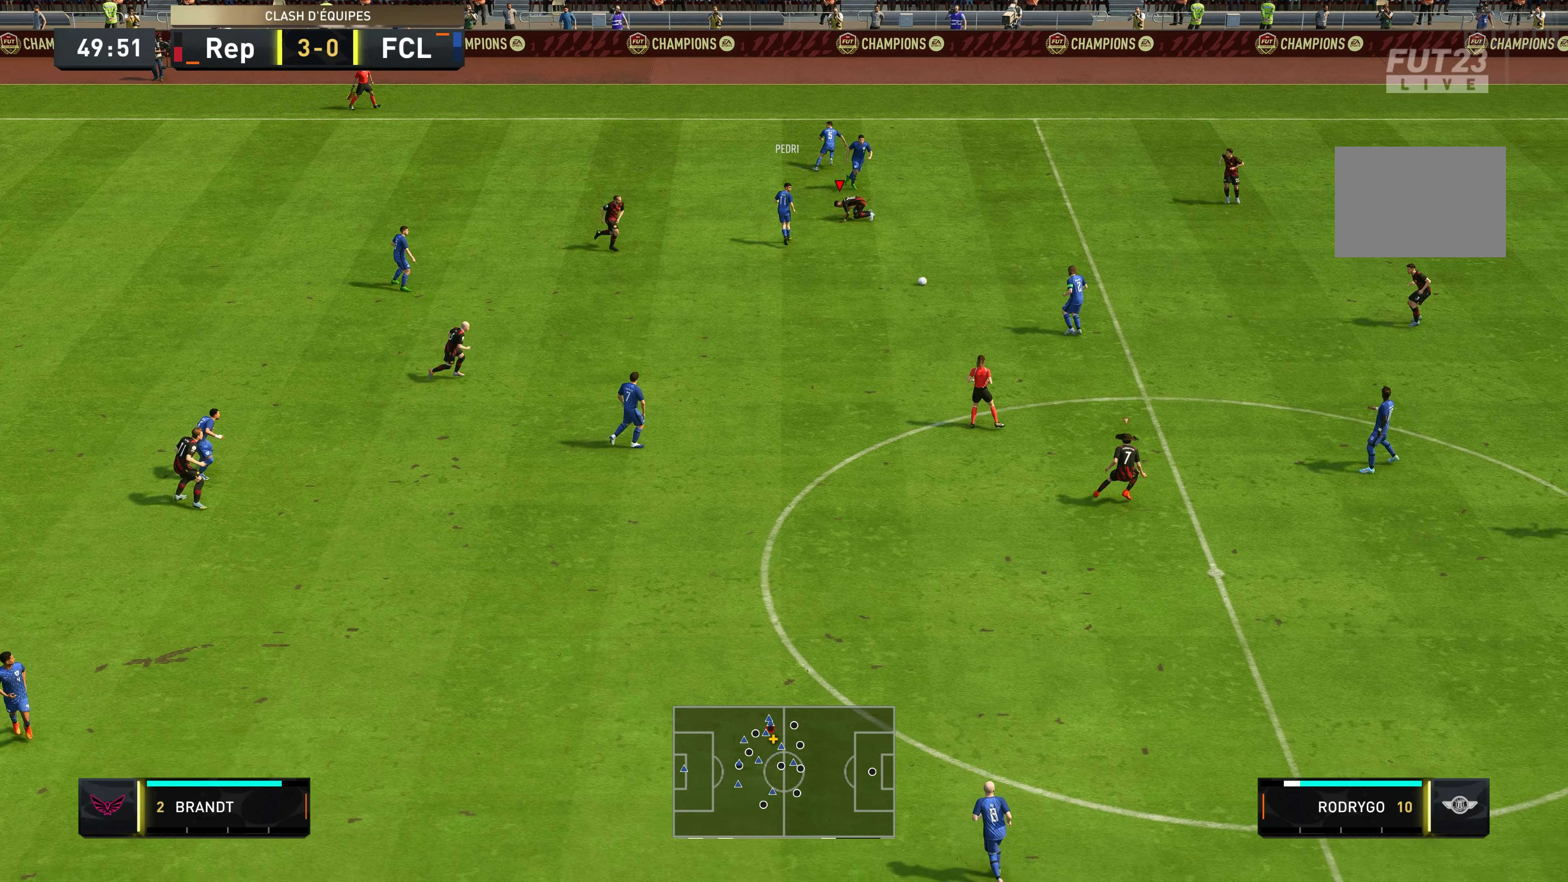
{"dt_ms": 500, "buttons": ["R2"], "left_stick": "left", "right_stick": "center"}